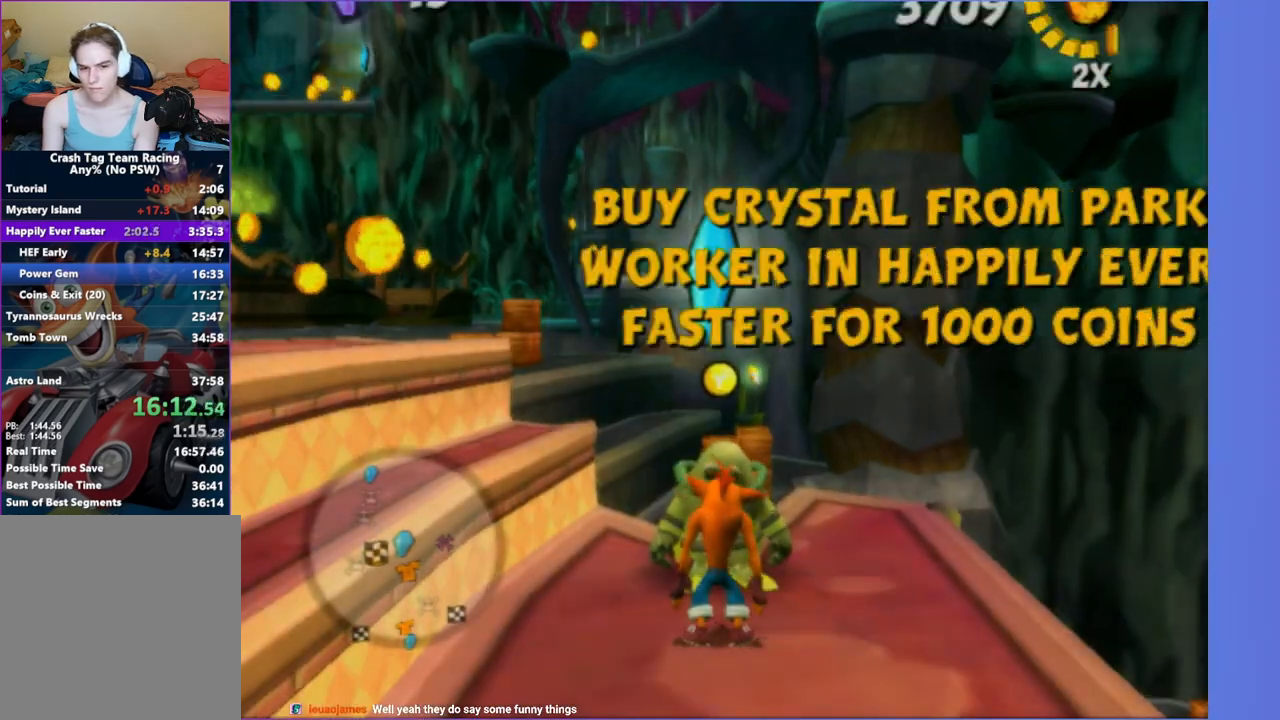
Gameplay with a controller (Xbox layout); each line is a JSON object with the inputs held at the frame after it. "button_events" lists button changes between this image and that frame as [ms after this image, input, new state], when the widget could be followed in between (sticks are given only as held states). Not read: L3 R3.
{"buttons": ["A"], "left_stick": "center", "right_stick": "center", "button_events": [[117, "Y", "down"], [233, "Y", "up"], [283, "DPAD_RIGHT", "down"], [417, "DPAD_RIGHT", "up"], [450, "A", "down"]]}
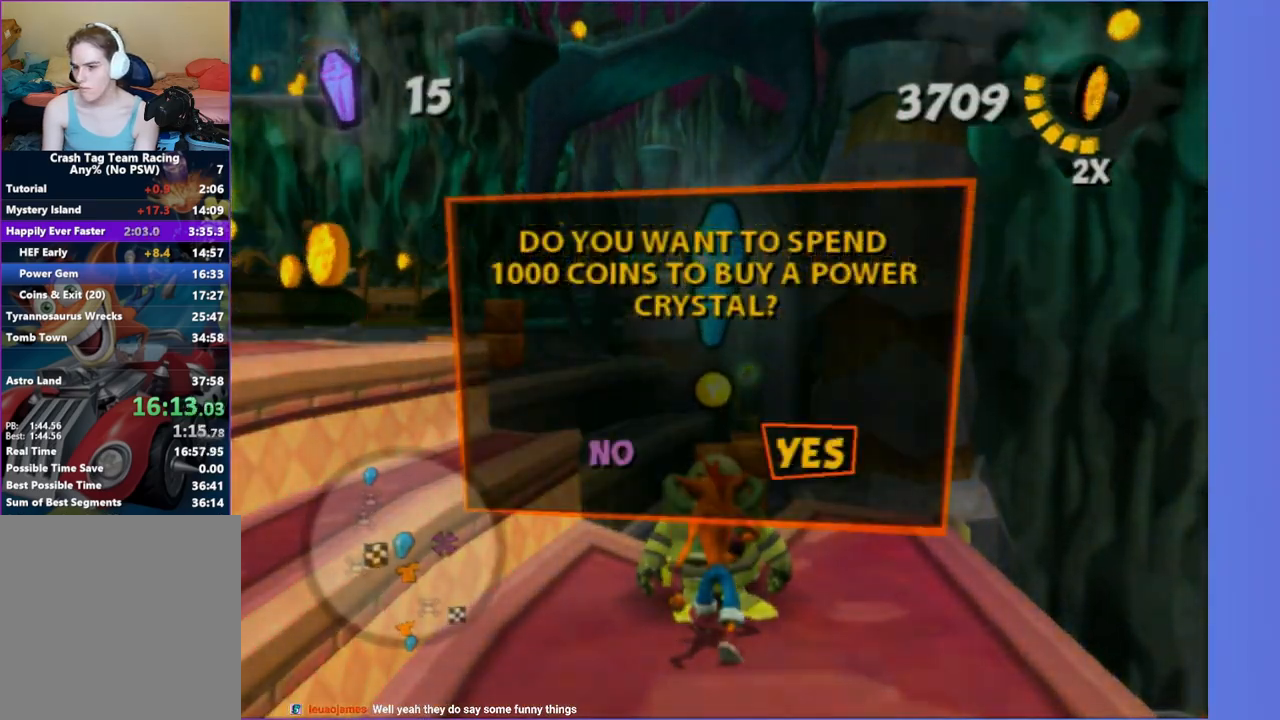
{"buttons": [], "left_stick": "center", "right_stick": "center", "button_events": [[67, "A", "up"], [183, "A", "down"], [267, "A", "up"], [433, "A", "down"], [500, "A", "up"]]}
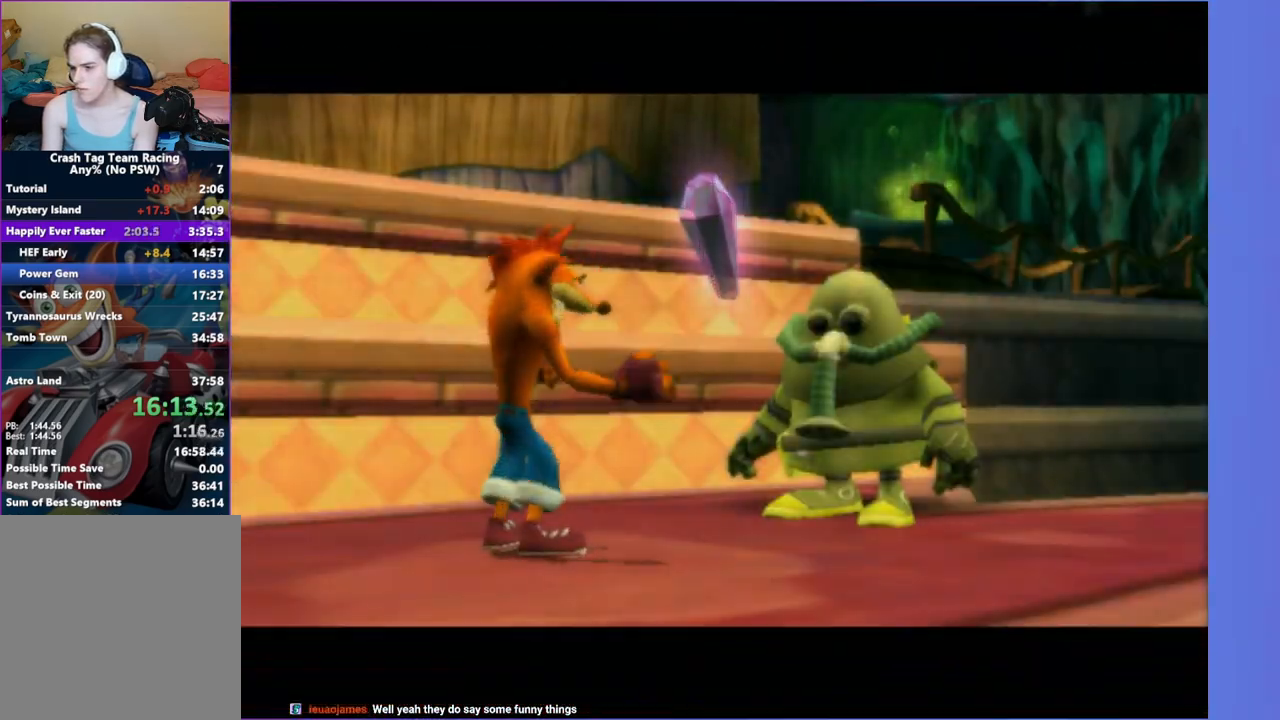
{"buttons": ["A"], "left_stick": "center", "right_stick": "center", "button_events": [[117, "A", "down"], [200, "A", "up"], [317, "A", "down"], [400, "A", "up"], [500, "A", "down"]]}
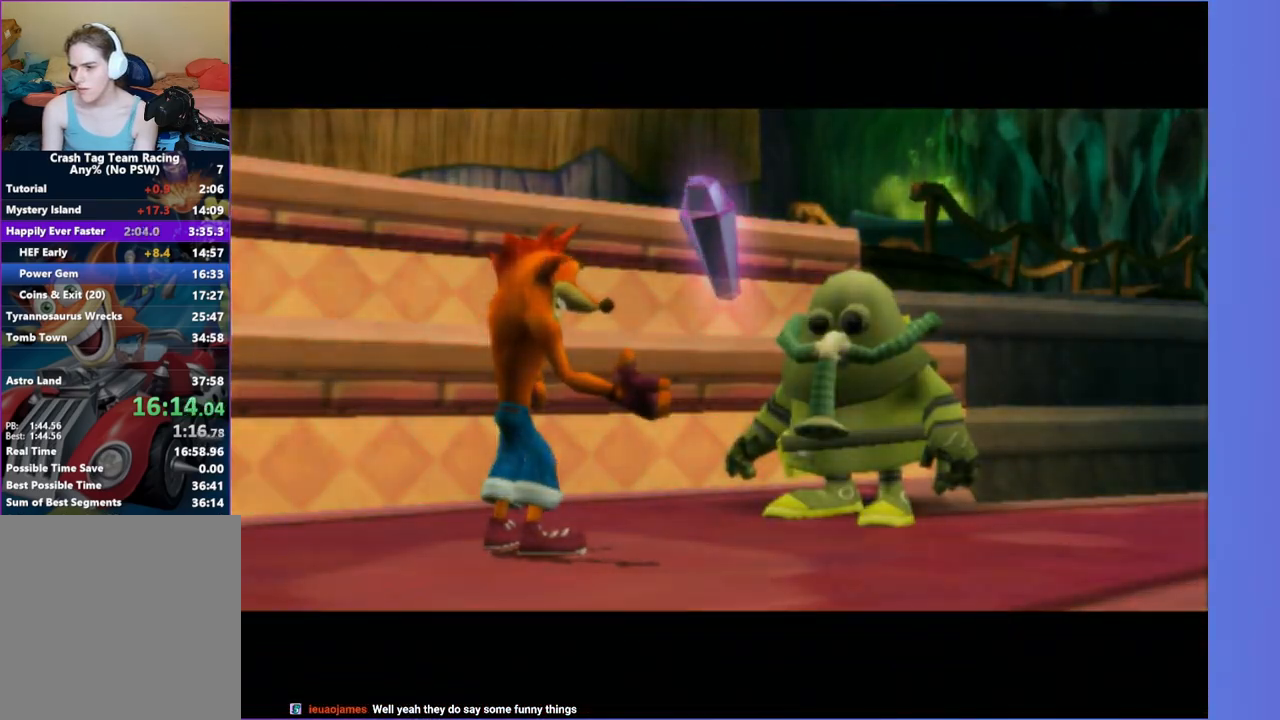
{"buttons": [], "left_stick": "down-left", "right_stick": "up-right", "button_events": [[83, "A", "up"], [200, "A", "down"], [267, "A", "up"]]}
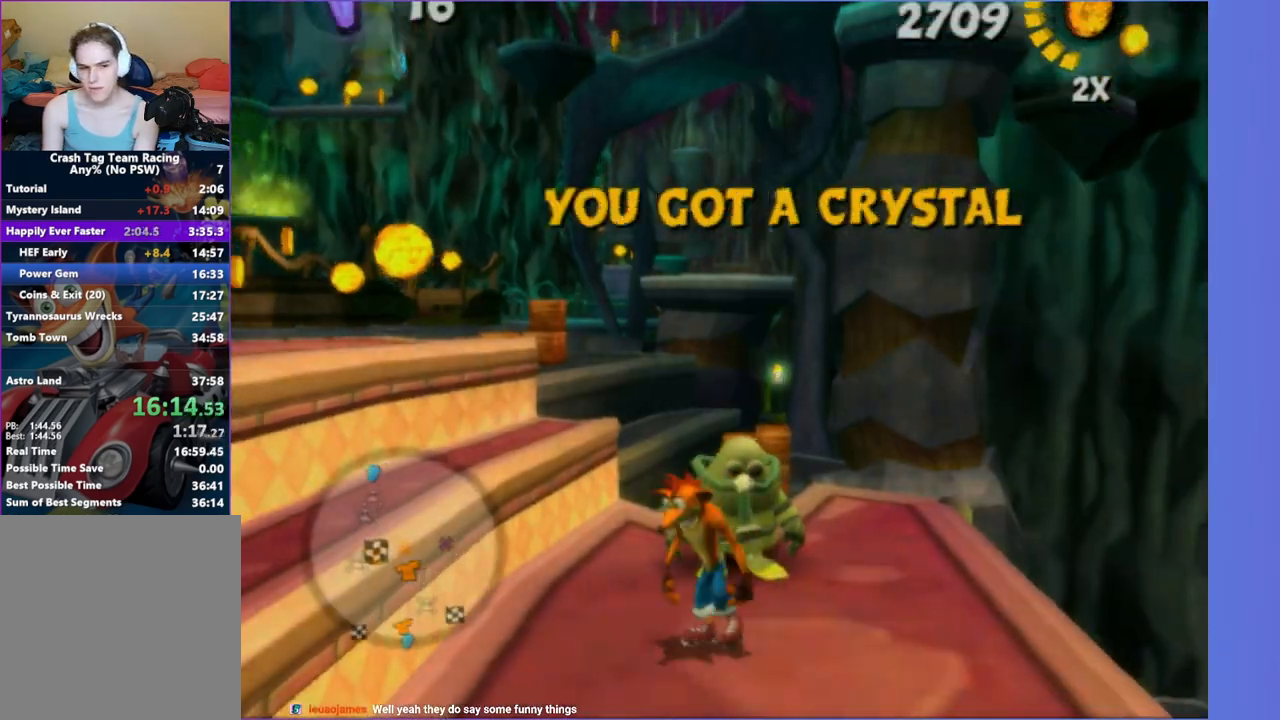
{"buttons": [], "left_stick": "up-left", "right_stick": "right", "button_events": [[150, "A", "down"], [300, "A", "up"]]}
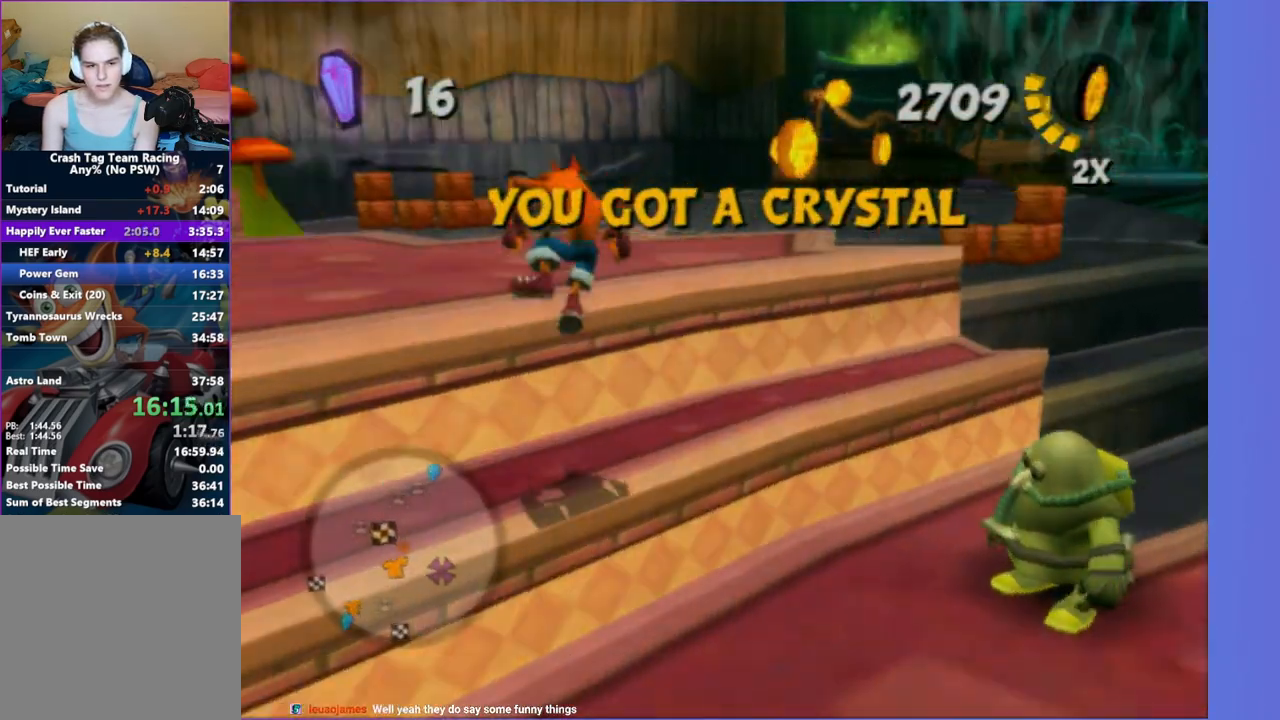
{"buttons": [], "left_stick": "up-right", "right_stick": "center", "button_events": [[233, "X", "down"], [333, "X", "up"]]}
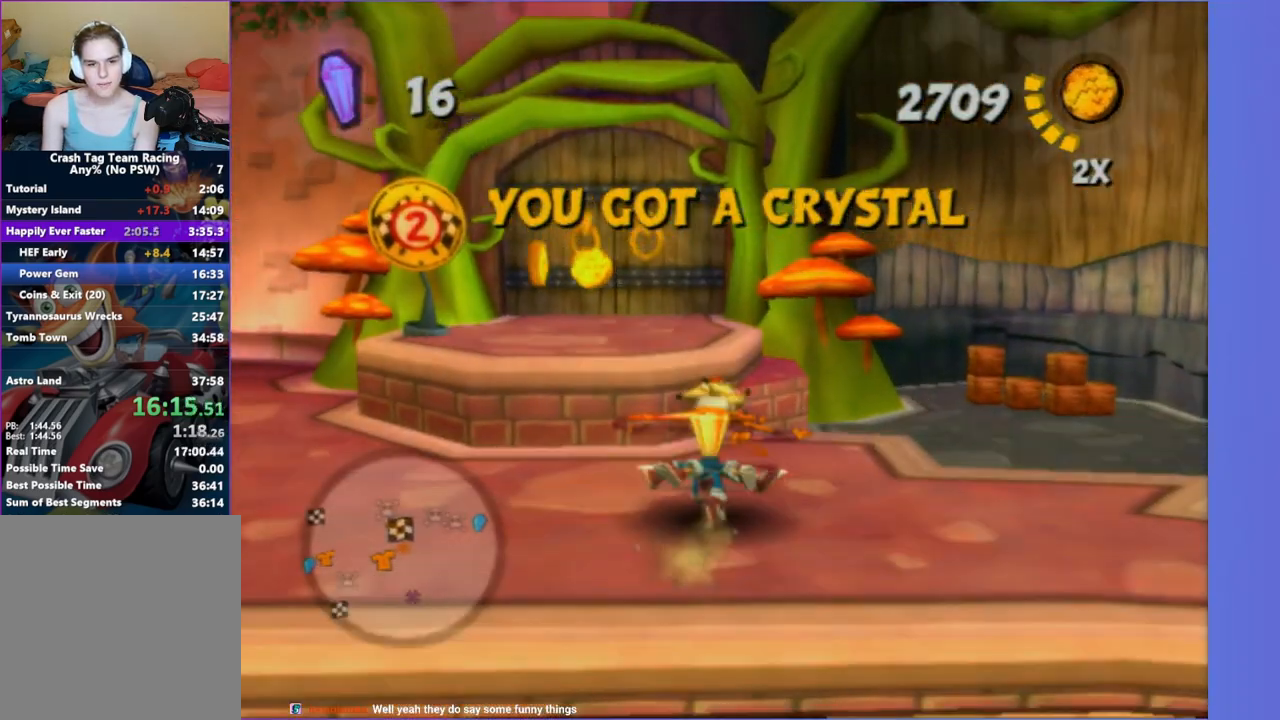
{"buttons": [], "left_stick": "up", "right_stick": "left", "button_events": [[300, "X", "down"], [400, "X", "up"]]}
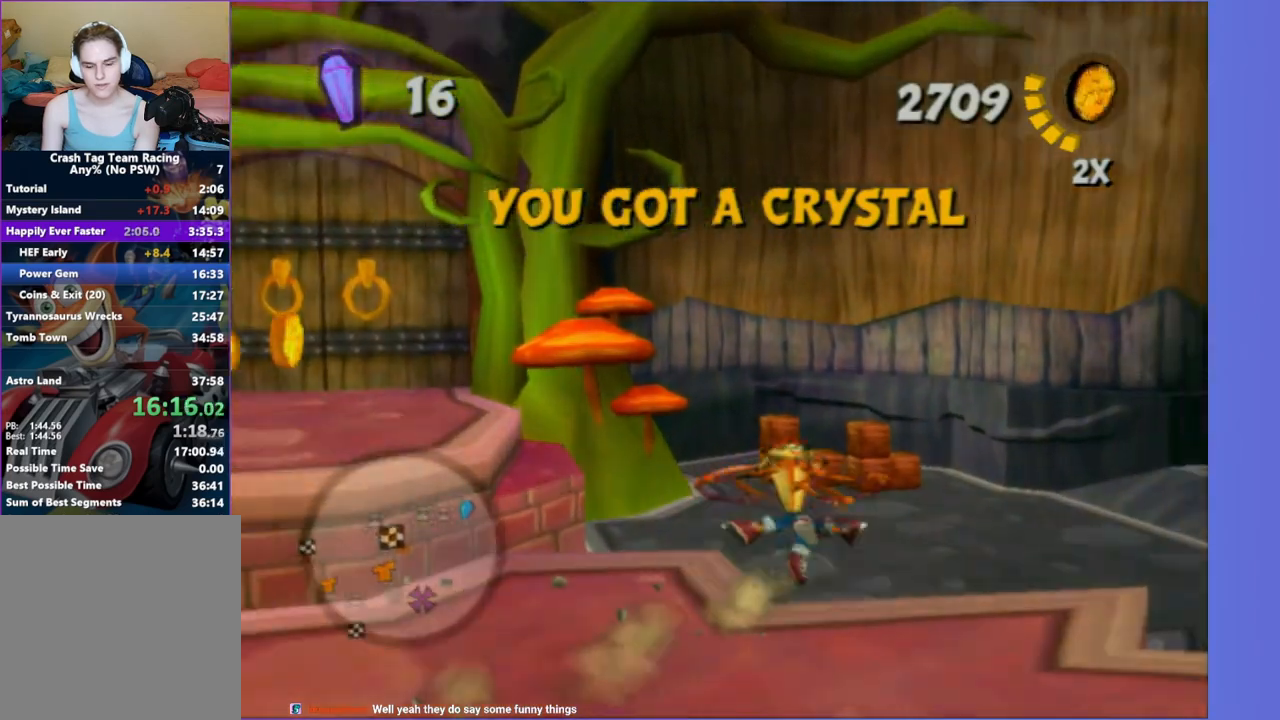
{"buttons": ["X"], "left_stick": "up-left", "right_stick": "left", "button_events": [[17, "X", "down"], [150, "X", "up"], [250, "X", "down"], [367, "X", "up"], [433, "X", "down"]]}
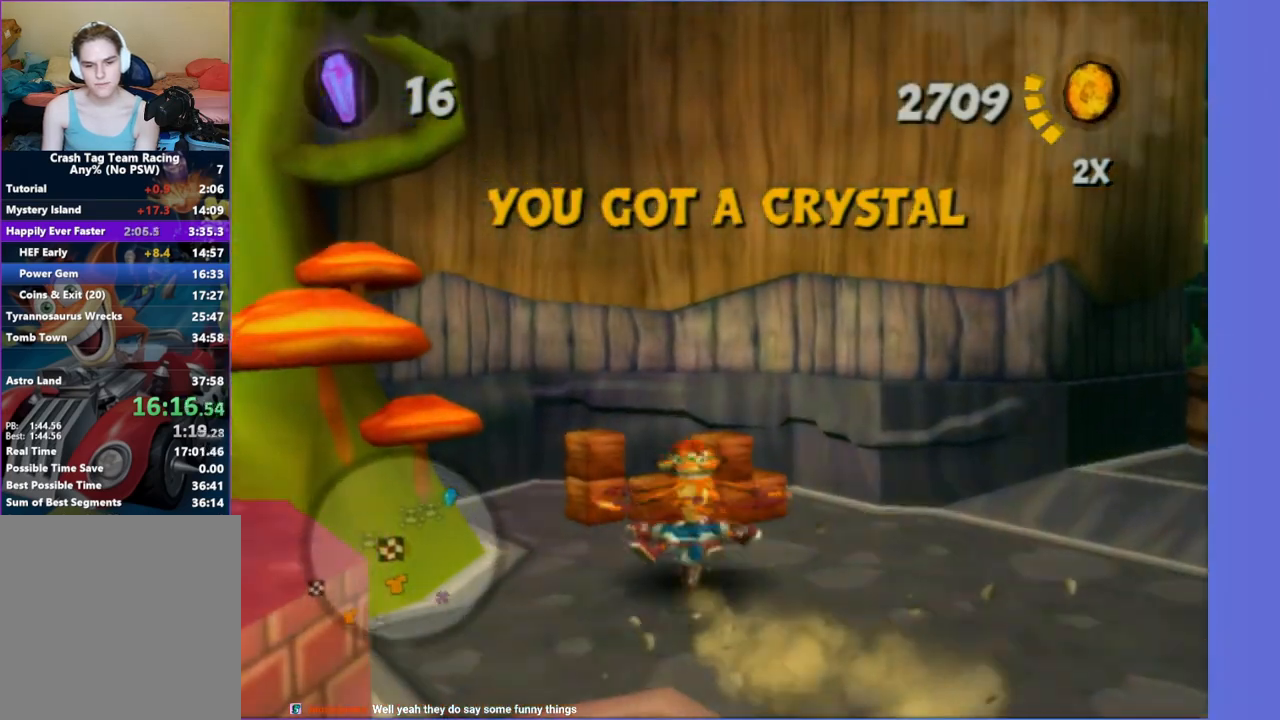
{"buttons": [], "left_stick": "right", "right_stick": "center", "button_events": [[50, "X", "up"], [133, "X", "down"], [233, "X", "up"]]}
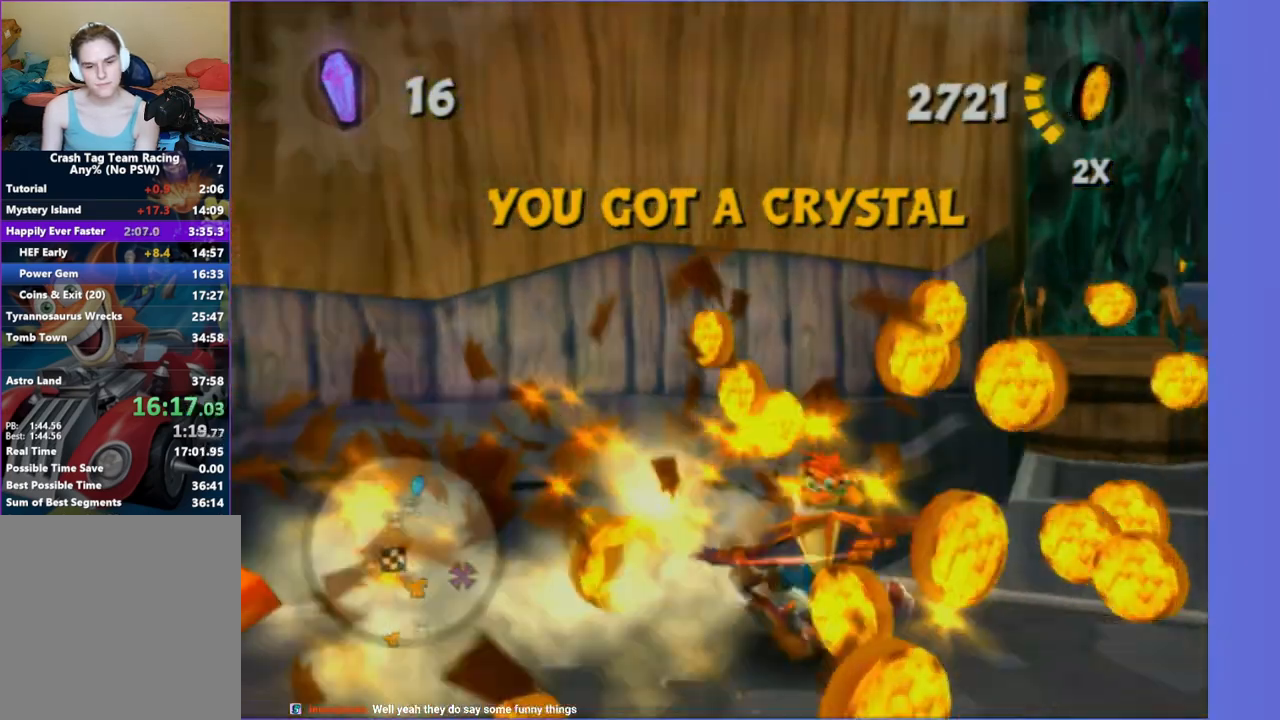
{"buttons": [], "left_stick": "up-left", "right_stick": "up-right"}
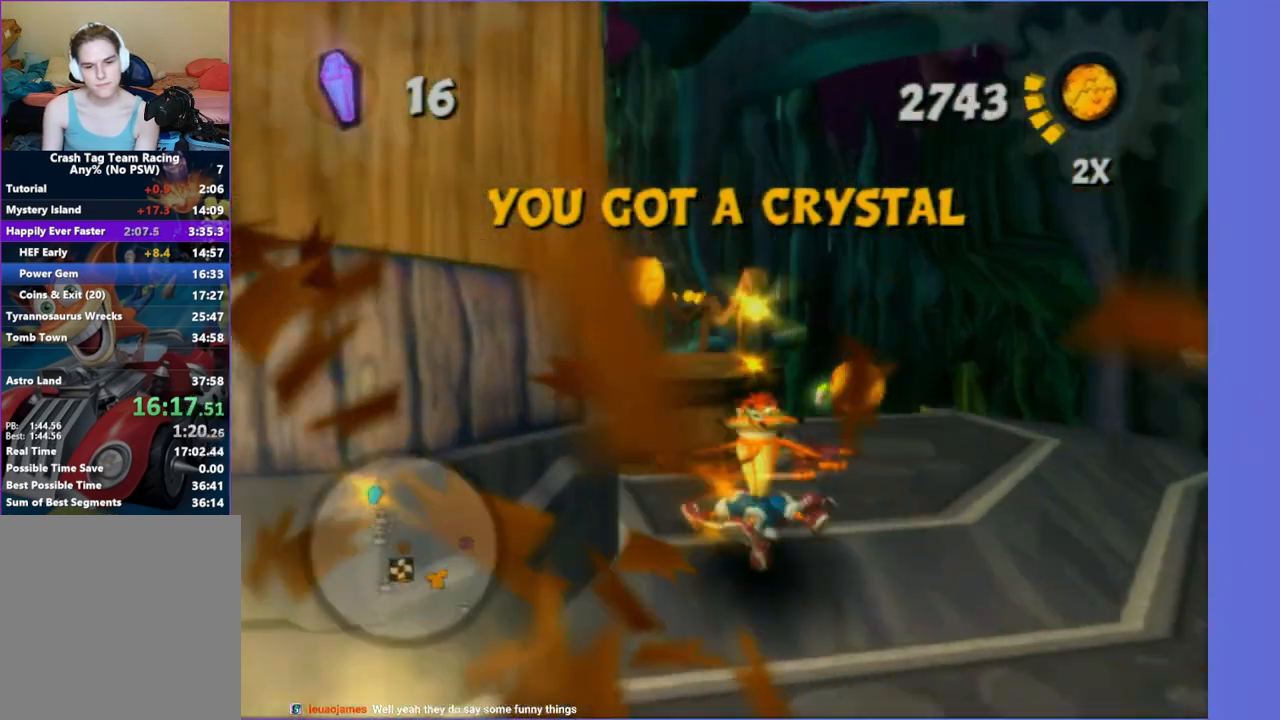
{"buttons": [], "left_stick": "up", "right_stick": "center", "button_events": [[150, "A", "down"], [283, "A", "up"]]}
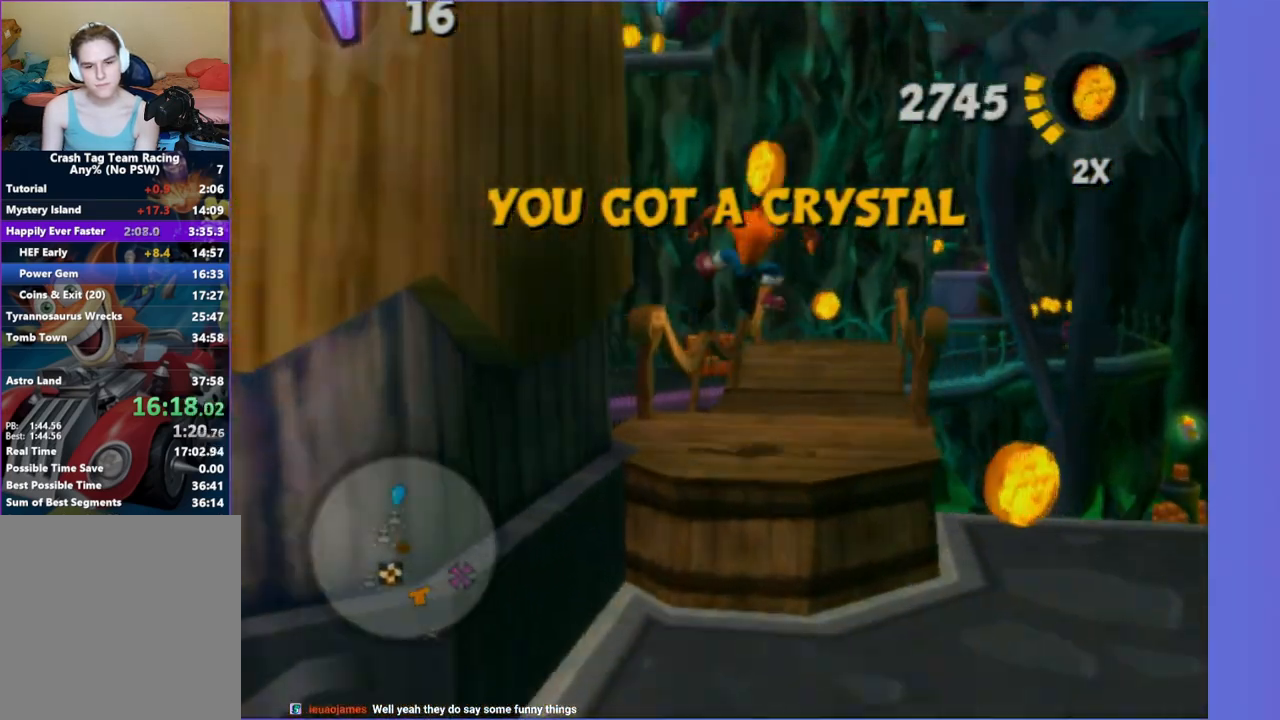
{"buttons": [], "left_stick": "up", "right_stick": "center", "button_events": []}
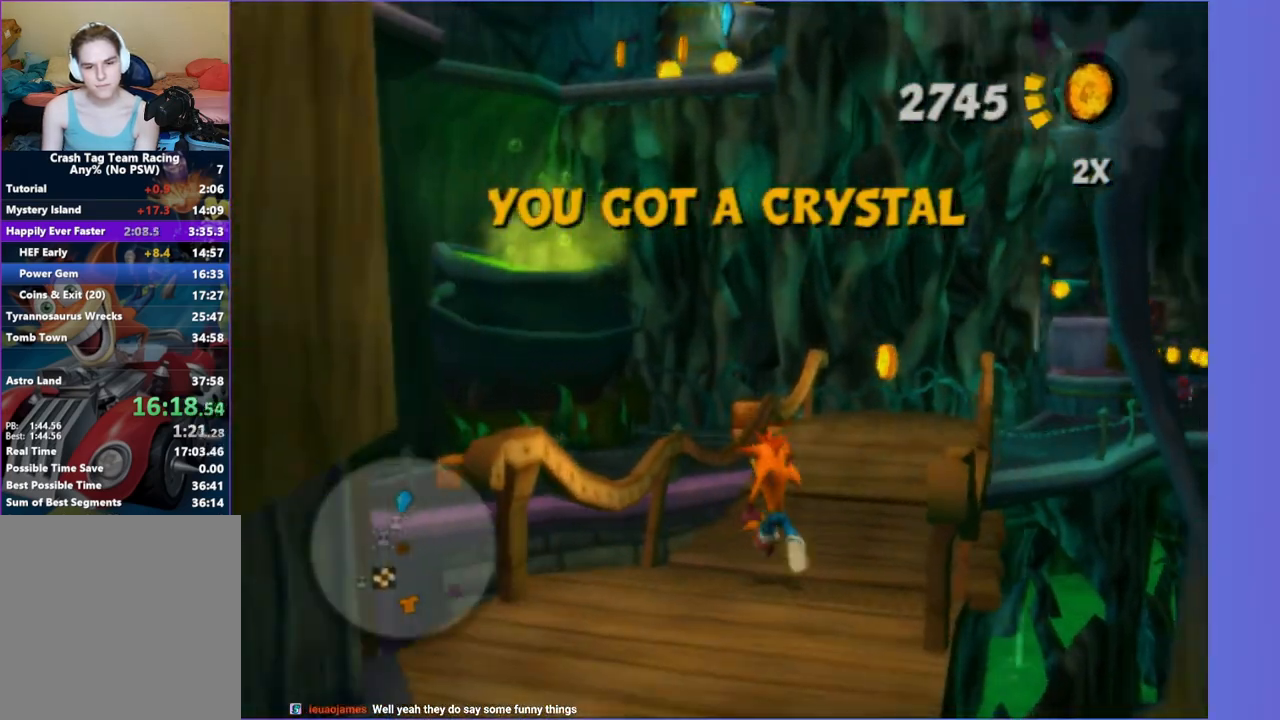
{"buttons": [], "left_stick": "up", "right_stick": "center", "button_events": [[33, "A", "down"], [200, "A", "up"]]}
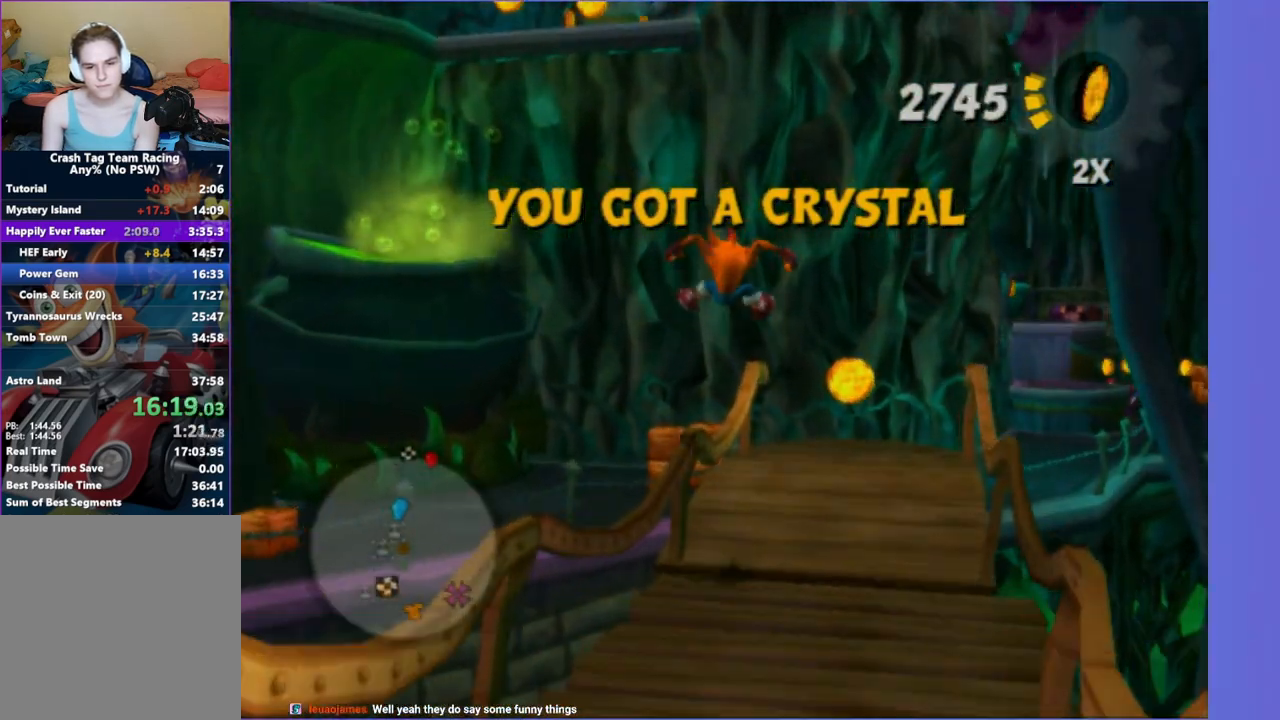
{"buttons": [], "left_stick": "up-left", "right_stick": "center", "button_events": [[17, "A", "down"], [167, "A", "up"], [317, "X", "down"], [433, "X", "up"]]}
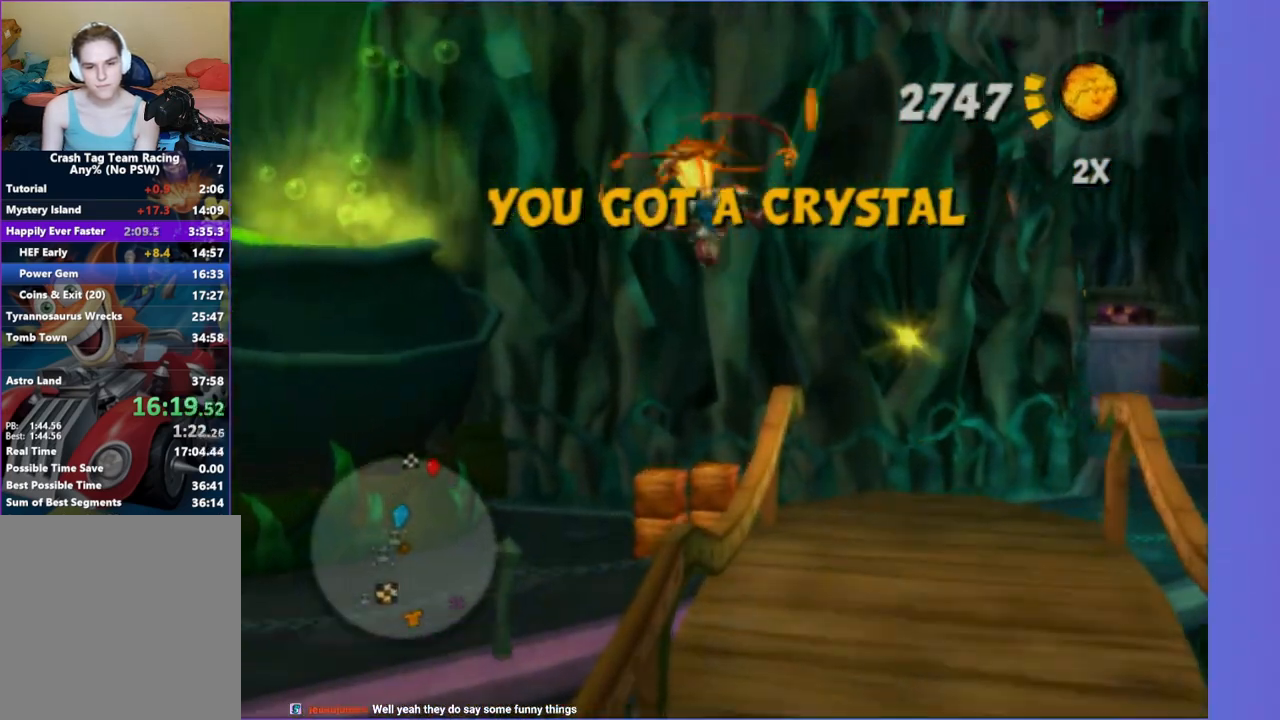
{"buttons": [], "left_stick": "right", "right_stick": "left", "button_events": [[83, "X", "down"], [183, "X", "up"]]}
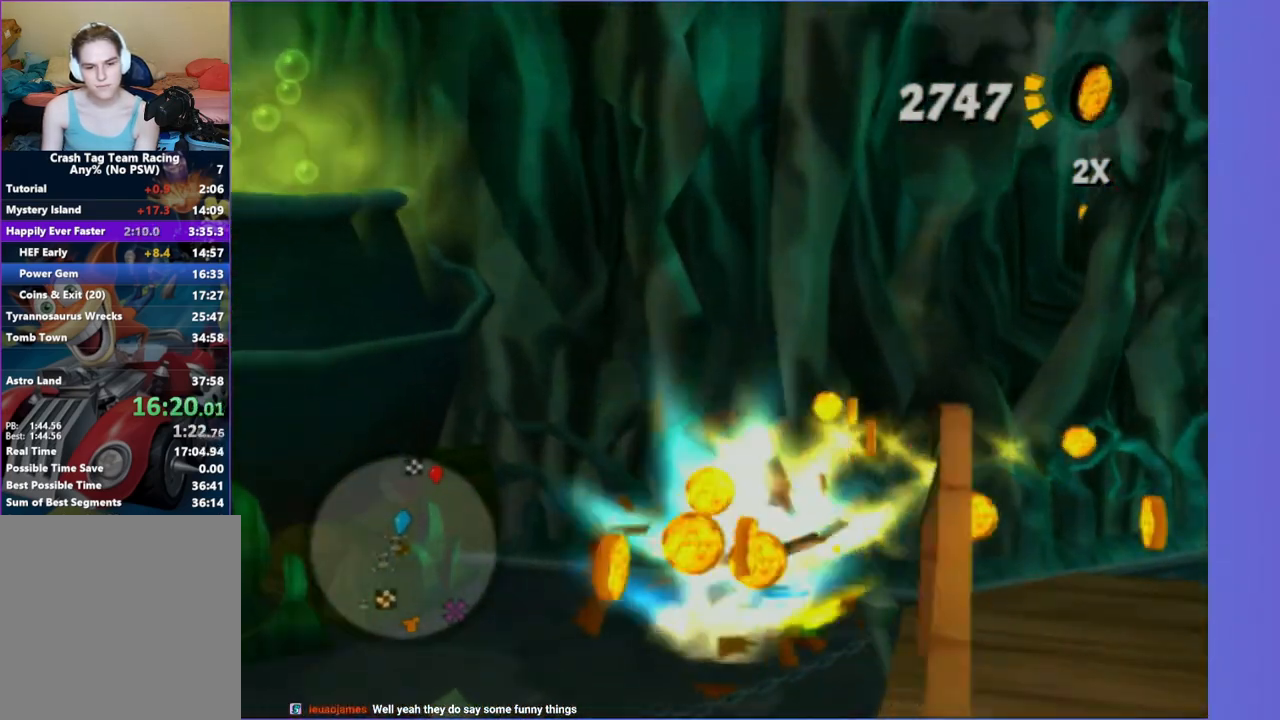
{"buttons": [], "left_stick": "up", "right_stick": "right", "button_events": []}
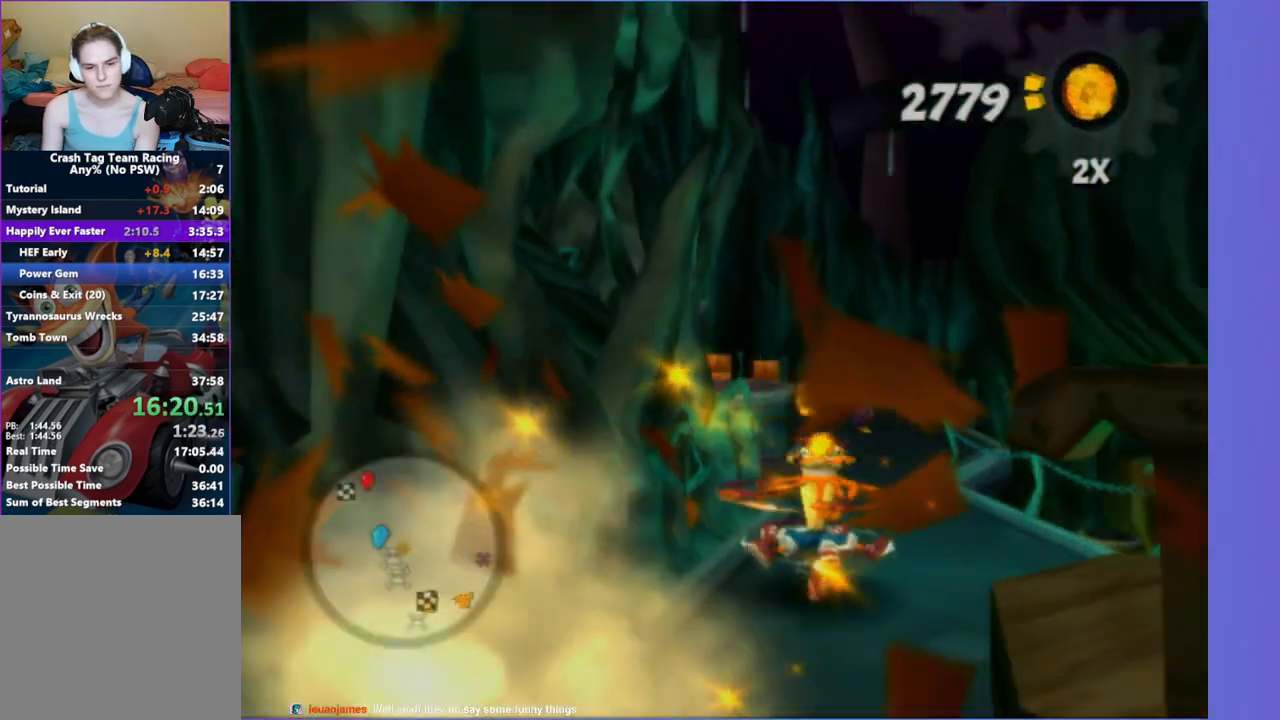
{"buttons": [], "left_stick": "up-right", "right_stick": "center", "button_events": []}
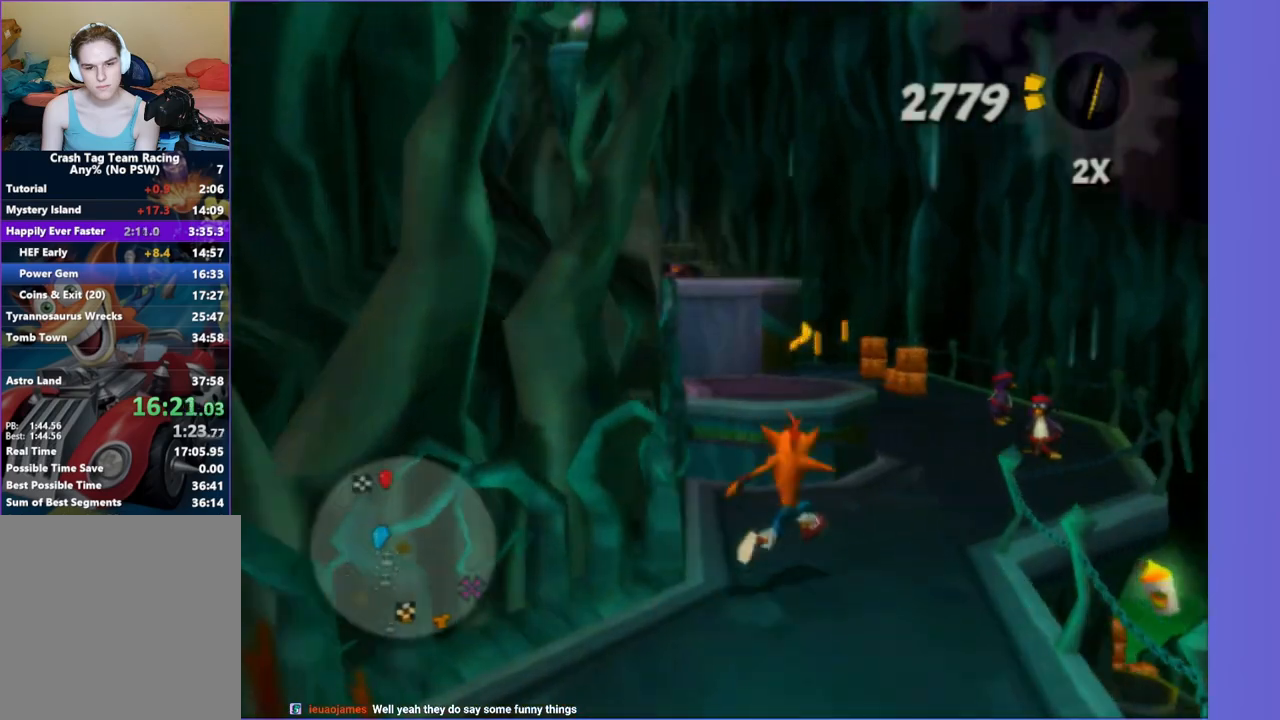
{"buttons": [], "left_stick": "up", "right_stick": "right", "button_events": [[133, "A", "down"], [283, "A", "up"]]}
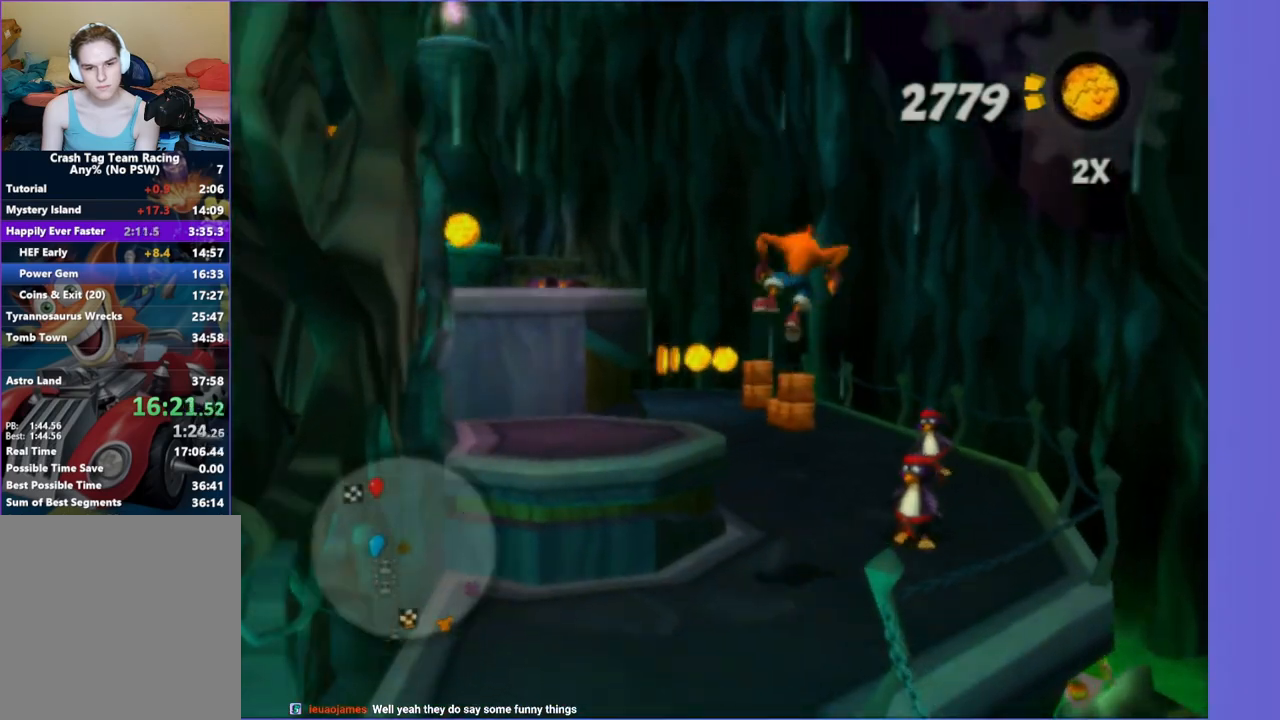
{"buttons": [], "left_stick": "up-right", "right_stick": "center", "button_events": []}
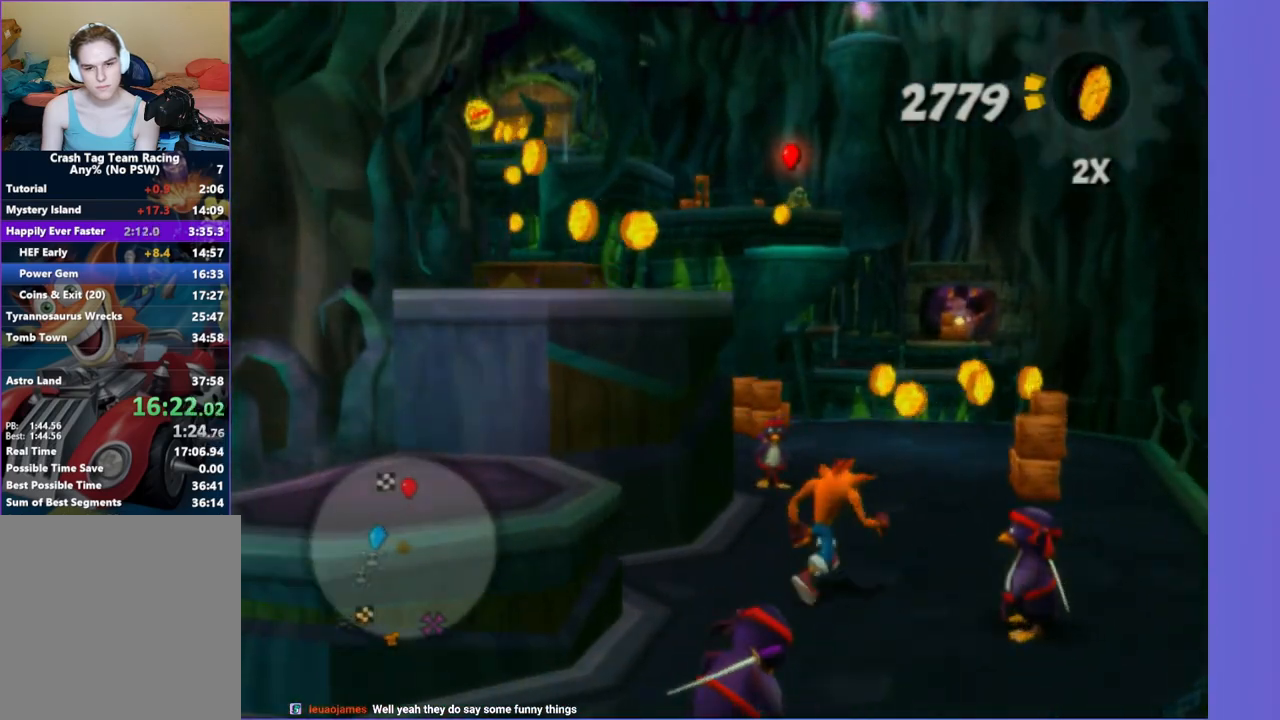
{"buttons": [], "left_stick": "up", "right_stick": "right", "button_events": [[67, "X", "down"], [250, "X", "up"], [383, "X", "down"], [467, "X", "up"]]}
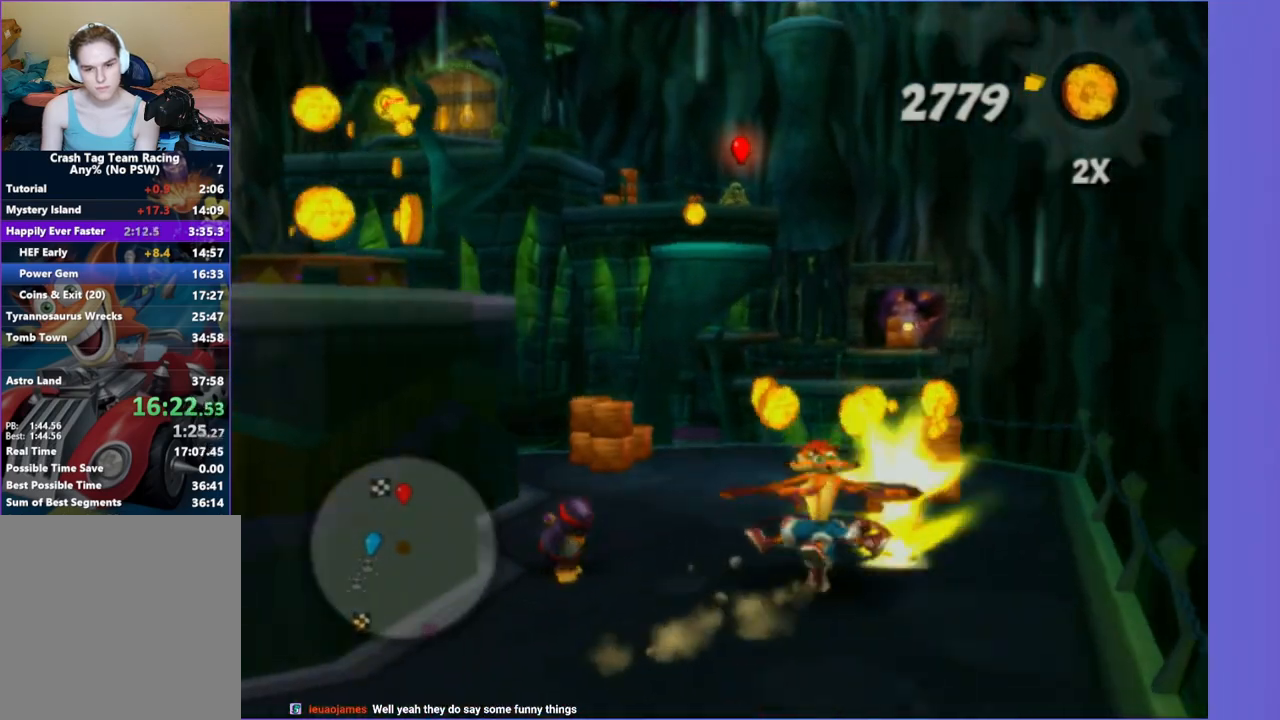
{"buttons": [], "left_stick": "up", "right_stick": "right", "button_events": [[83, "X", "down"], [183, "X", "up"], [317, "X", "down"], [400, "X", "up"]]}
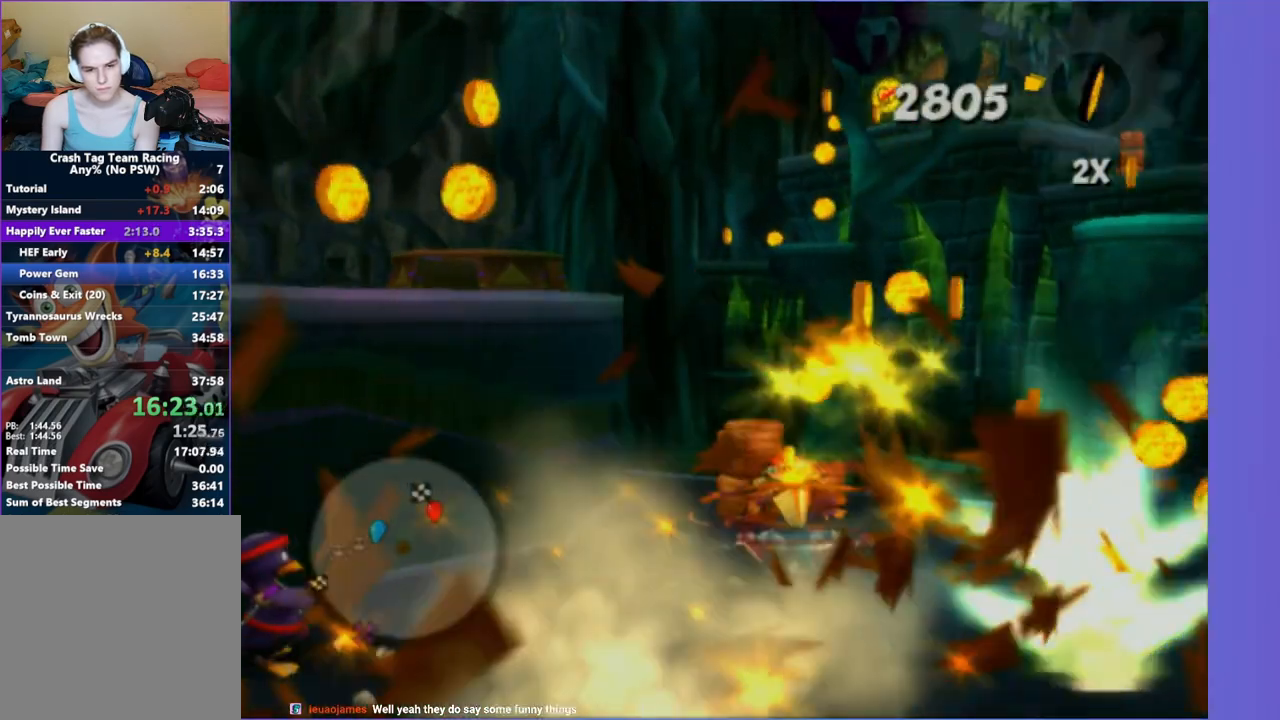
{"buttons": ["A"], "left_stick": "down-left", "right_stick": "center", "button_events": [[17, "X", "down"], [83, "X", "up"], [200, "X", "down"], [283, "X", "up"], [400, "A", "down"]]}
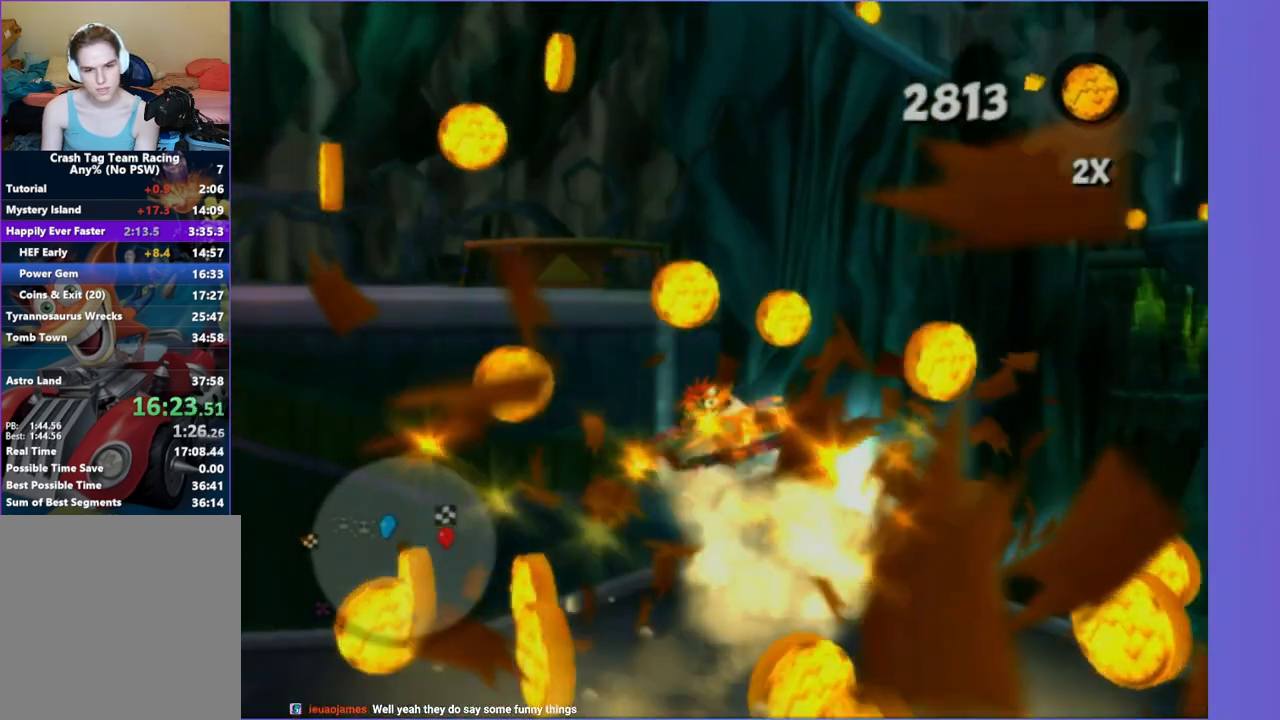
{"buttons": [], "left_stick": "up", "right_stick": "left", "button_events": [[33, "A", "up"], [117, "A", "down"], [233, "A", "up"]]}
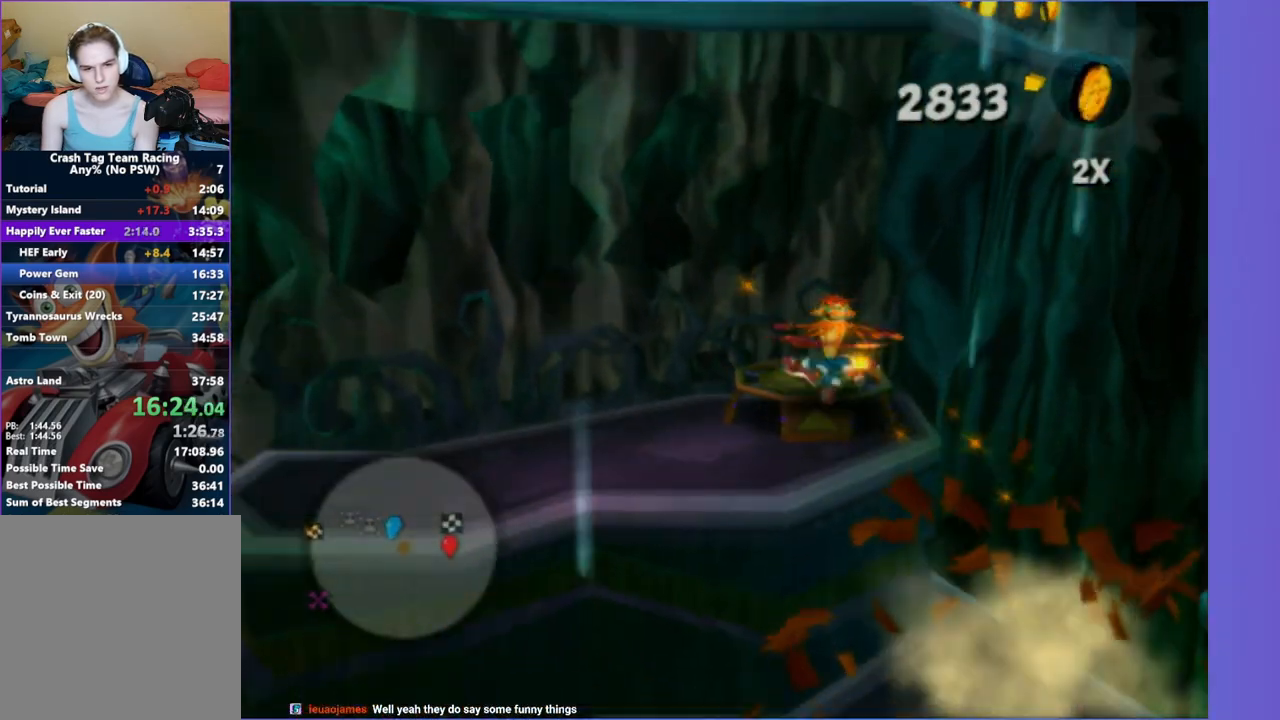
{"buttons": [], "left_stick": "left", "right_stick": "center", "button_events": []}
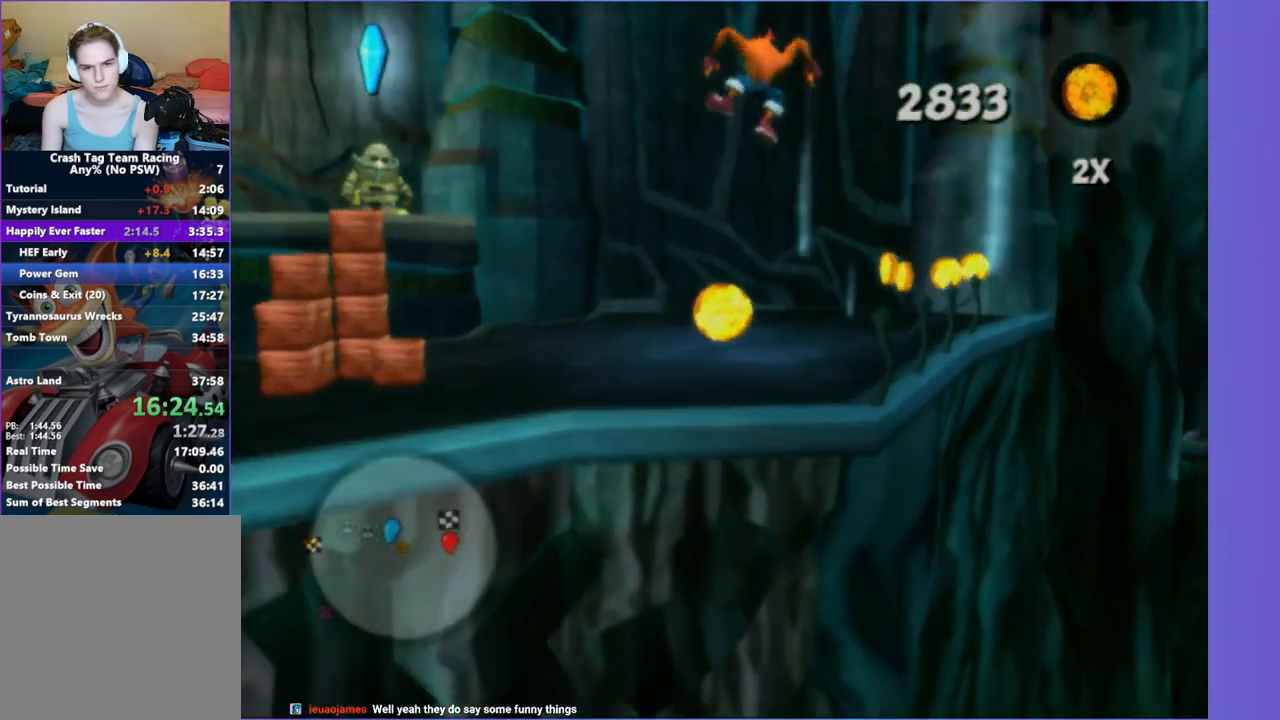
{"buttons": [], "left_stick": "up-left", "right_stick": "center", "button_events": []}
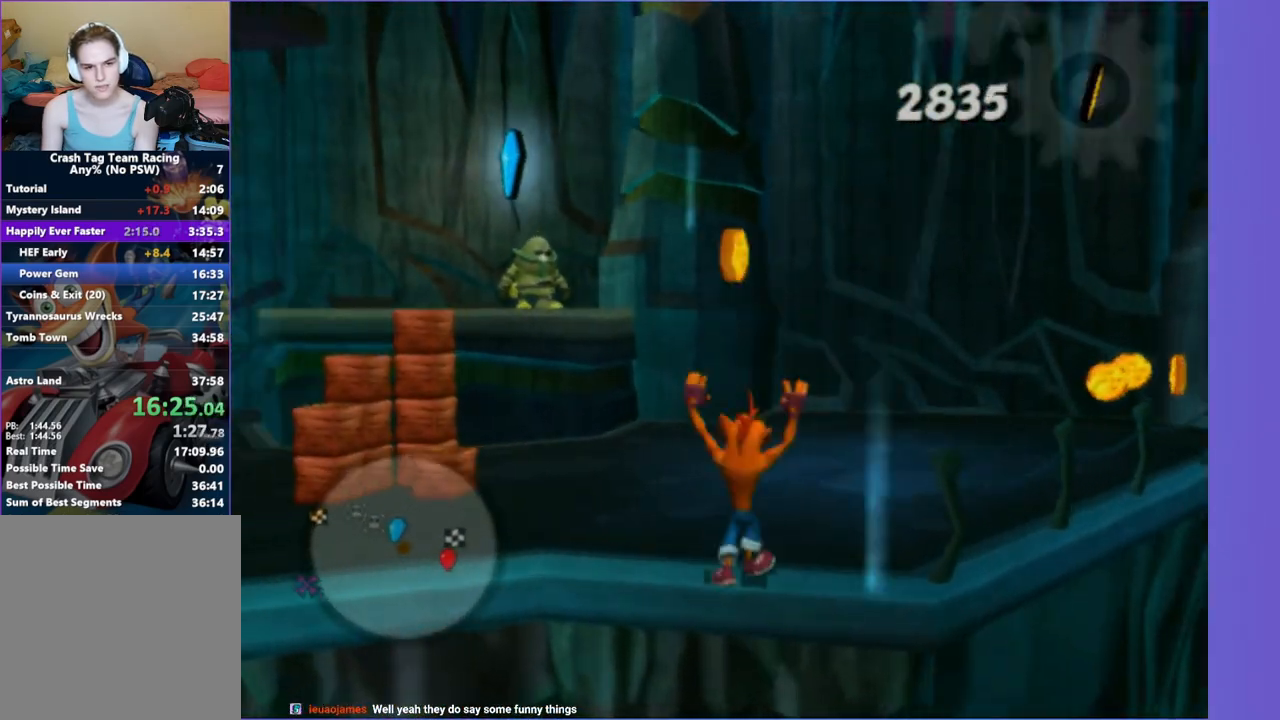
{"buttons": [], "left_stick": "up-right", "right_stick": "center", "button_events": [[167, "X", "down"], [283, "X", "up"], [383, "X", "down"], [467, "X", "up"]]}
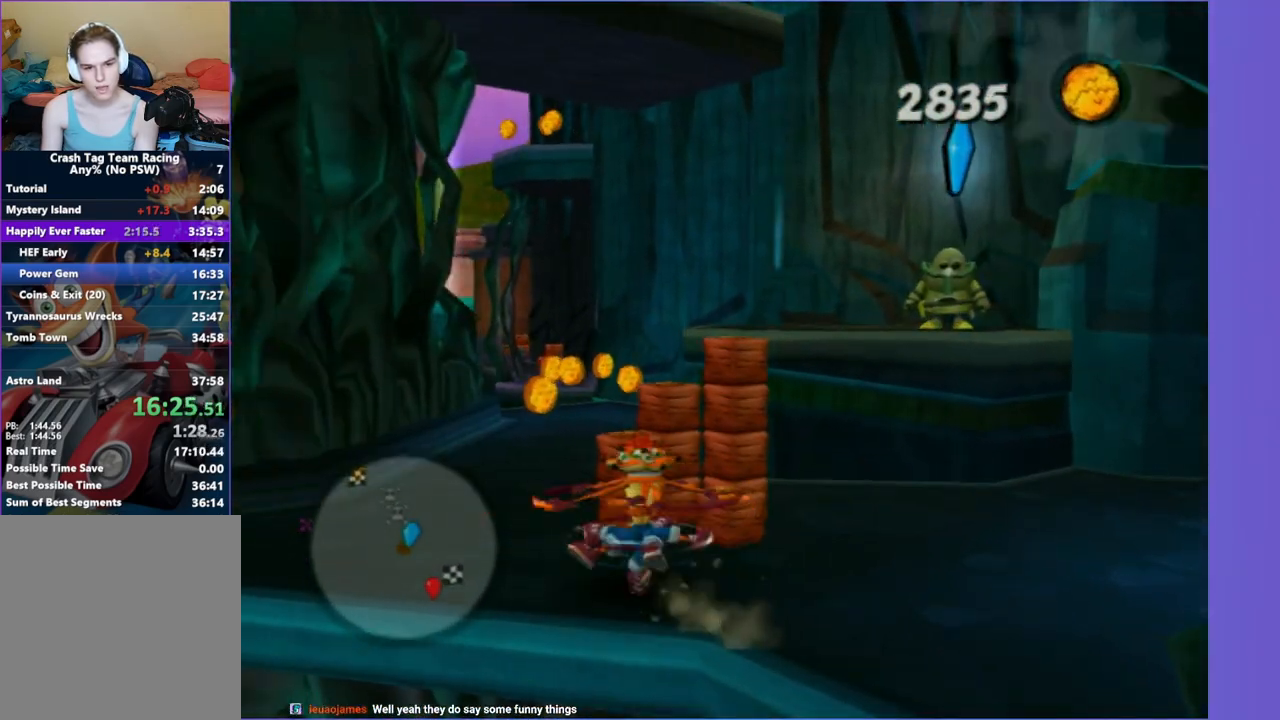
{"buttons": ["X"], "left_stick": "down", "right_stick": "center", "button_events": [[83, "X", "down"], [183, "X", "up"], [267, "X", "down"], [350, "X", "up"], [483, "X", "down"]]}
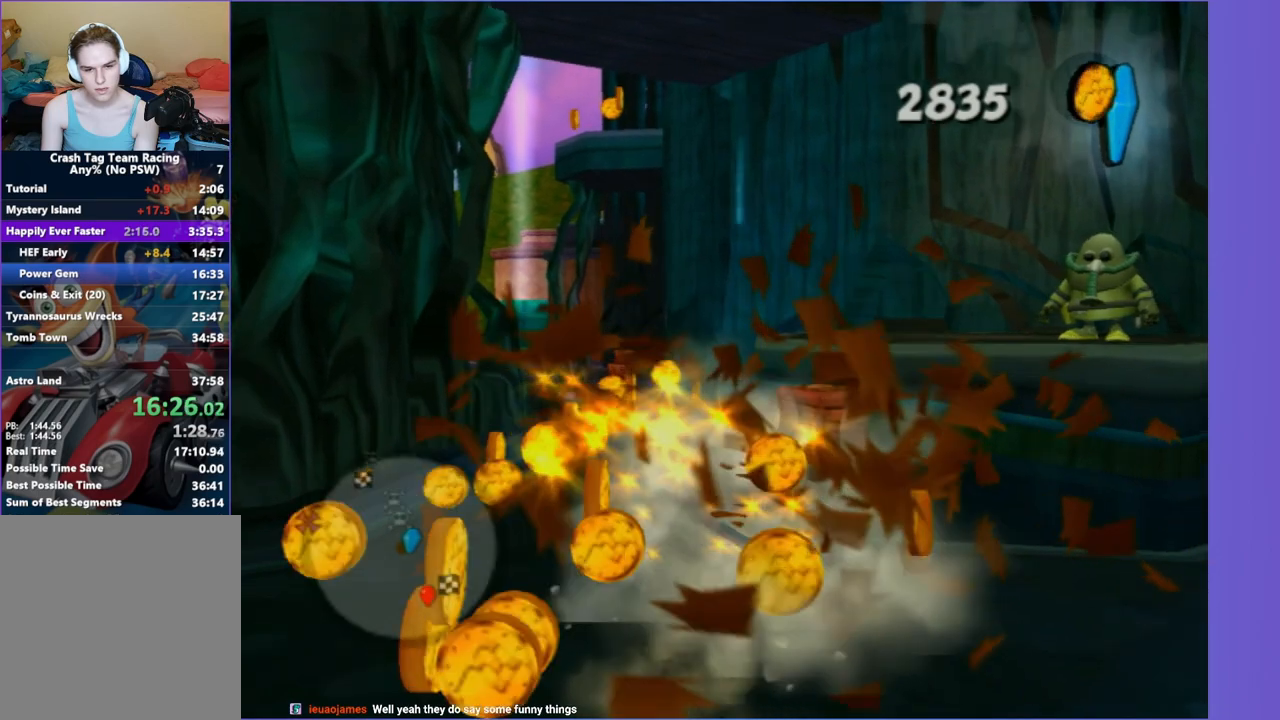
{"buttons": [], "left_stick": "left", "right_stick": "center", "button_events": [[50, "X", "up"]]}
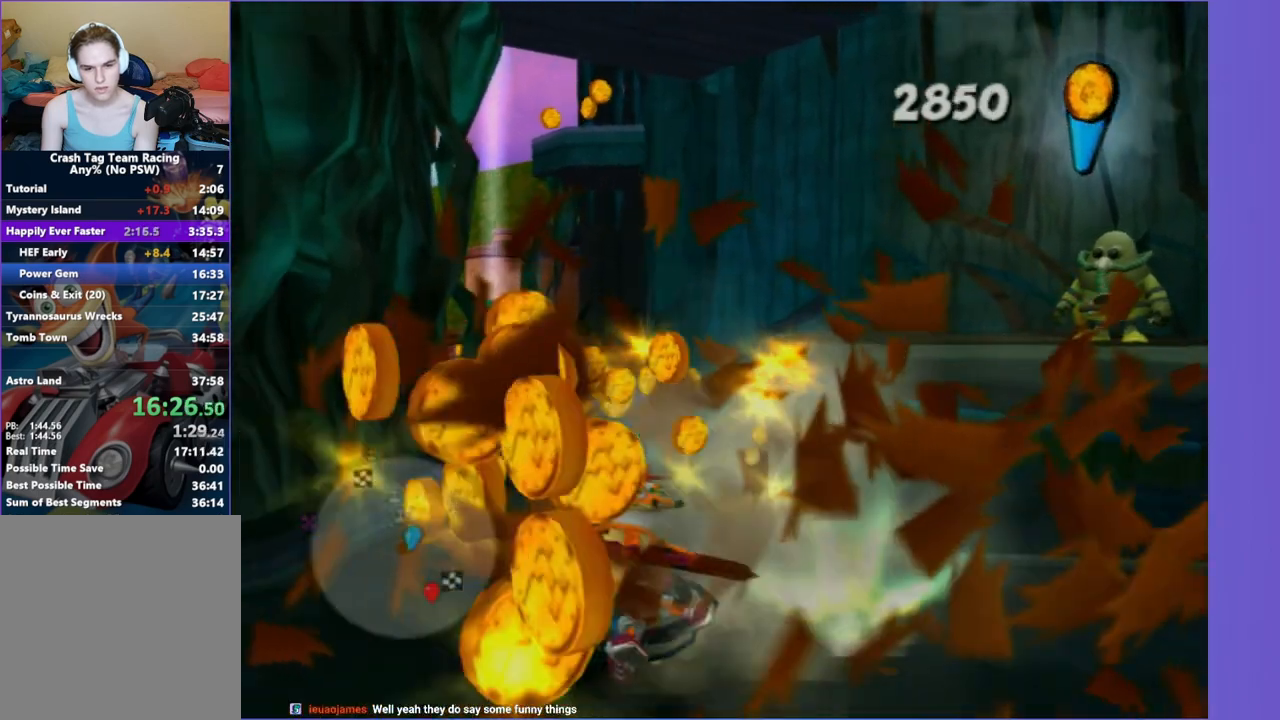
{"buttons": [], "left_stick": "up", "right_stick": "left", "button_events": []}
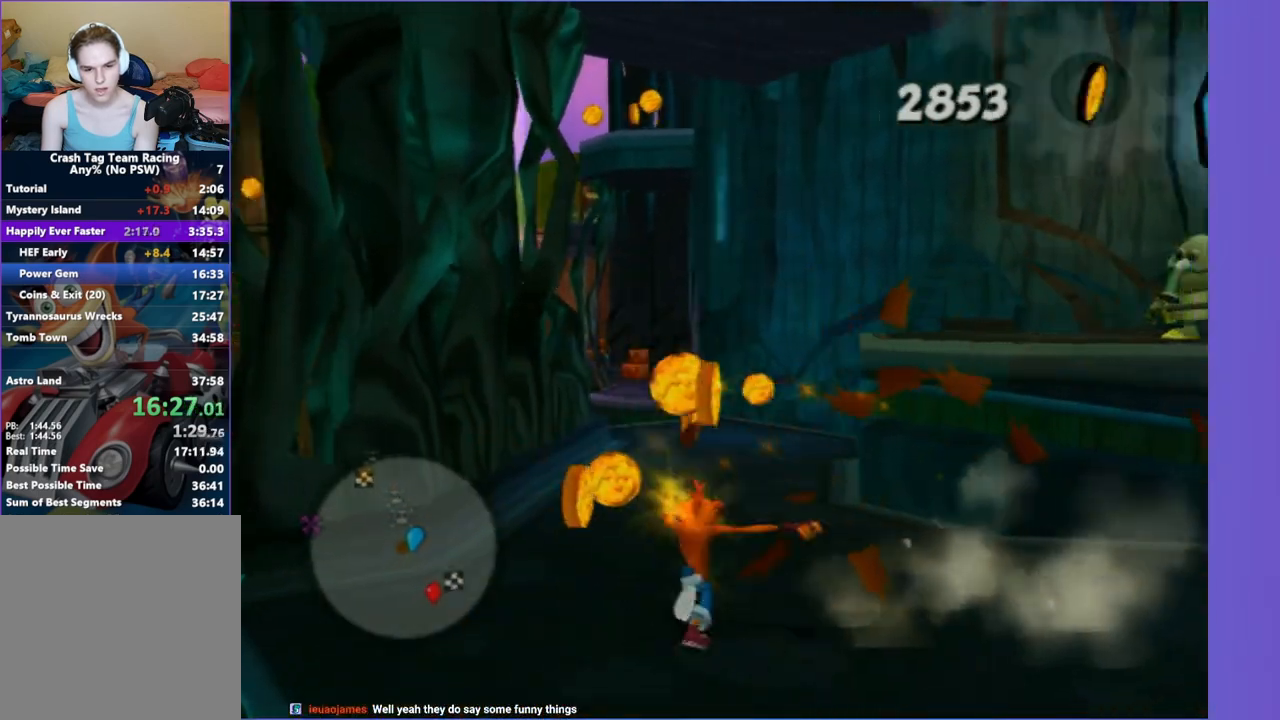
{"buttons": [], "left_stick": "up-right", "right_stick": "center", "button_events": [[183, "A", "down"], [267, "A", "up"], [383, "A", "down"], [483, "A", "up"]]}